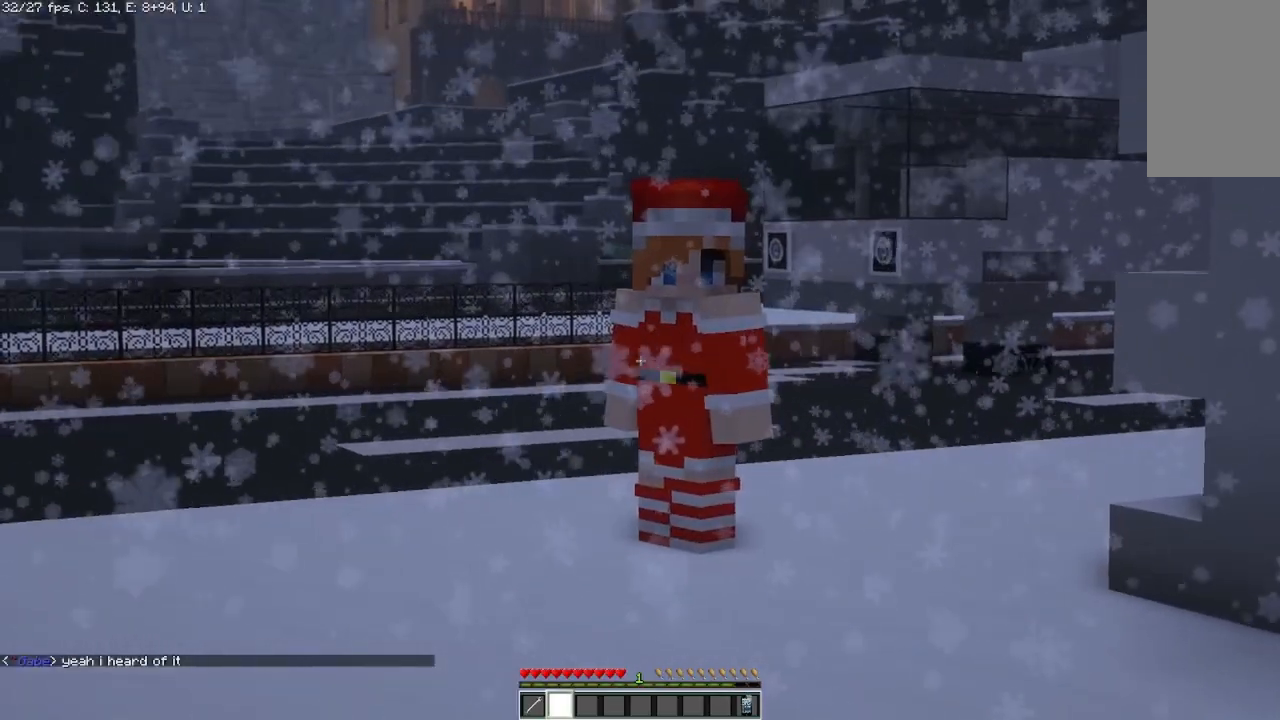
Gameplay with keyboard and mouse; each line is a JSON object with the keys and mouse buttons held at the frame after it. "events" lists presses ("down") and releases ("up") of "a", "d", "s", "space", "w", "mouse_left" and "mouse_right" between this image and that frame as [ms after this image, input, new state], when the widget could be followed in between. "mouse_left", "mouse_right" = the "left", "right" buttons of the "mouse" list. No other keys are recorded. Fast repeated clicks can show as one long hold. Mouse movement is not recorded.
{"keys": [], "mouse": [], "events": []}
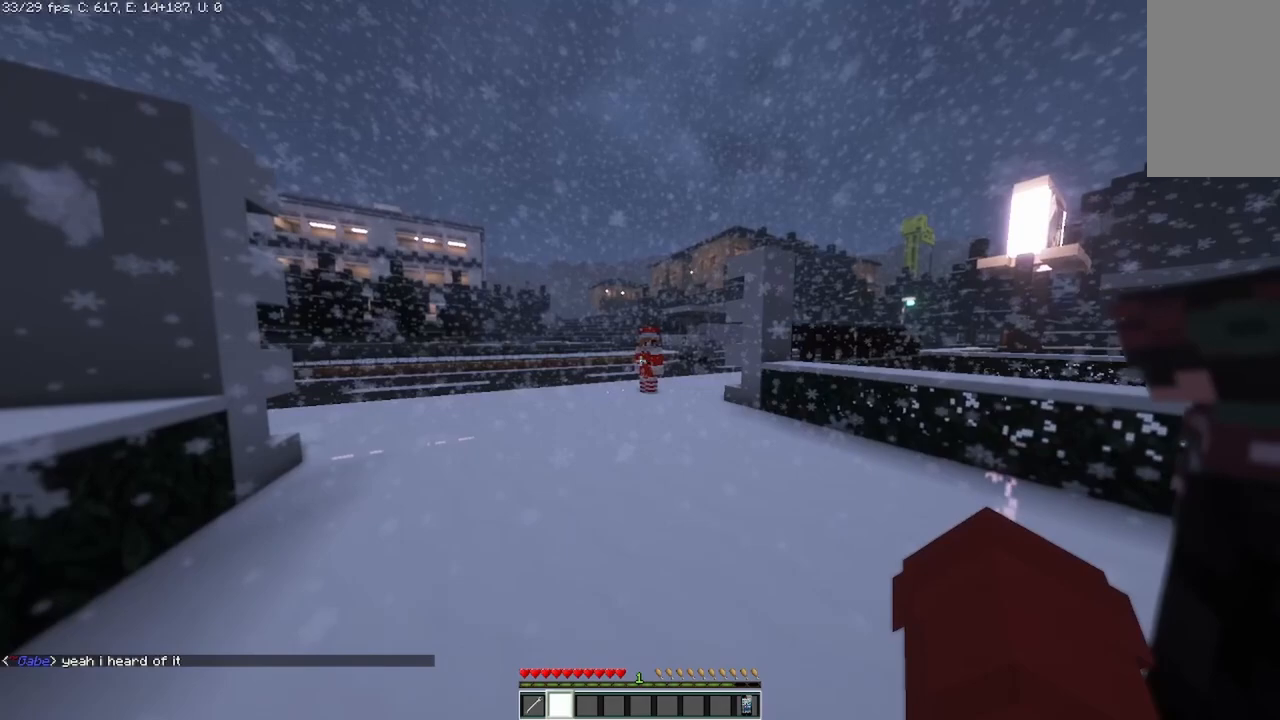
{"keys": [], "mouse": [], "events": []}
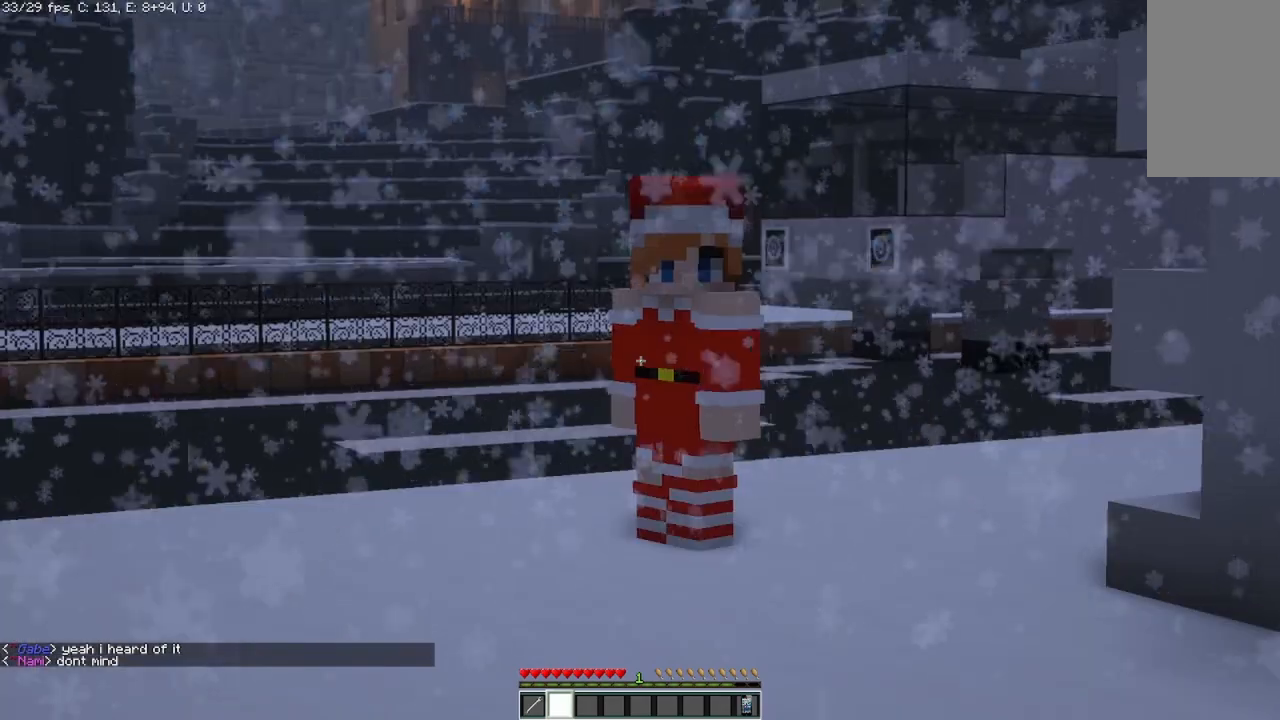
{"keys": [], "mouse": [], "events": []}
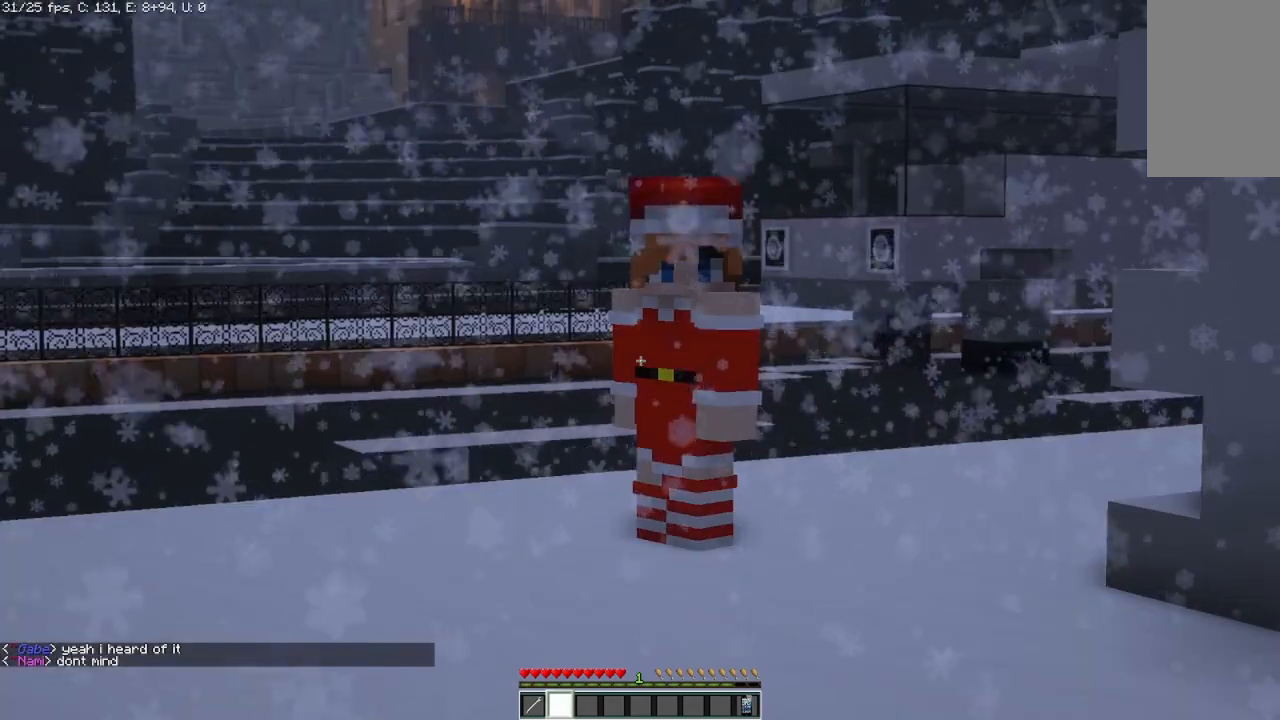
{"keys": [], "mouse": [], "events": []}
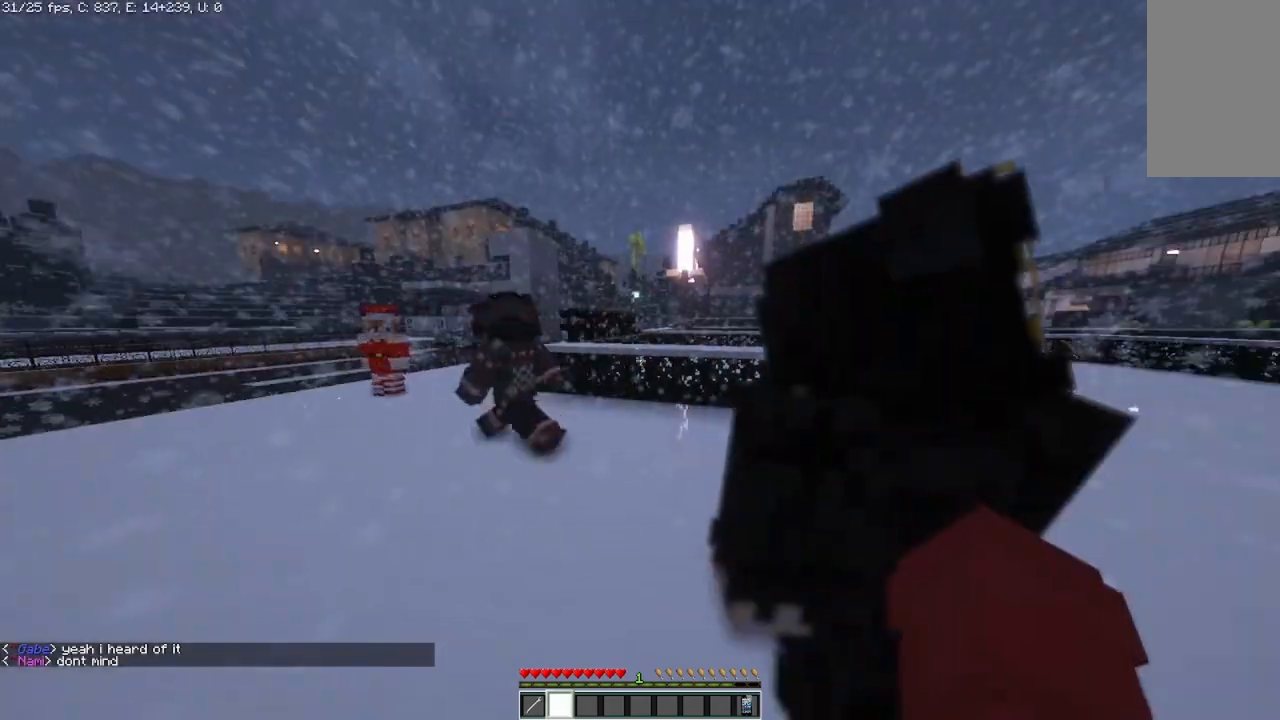
{"keys": [], "mouse": [], "events": []}
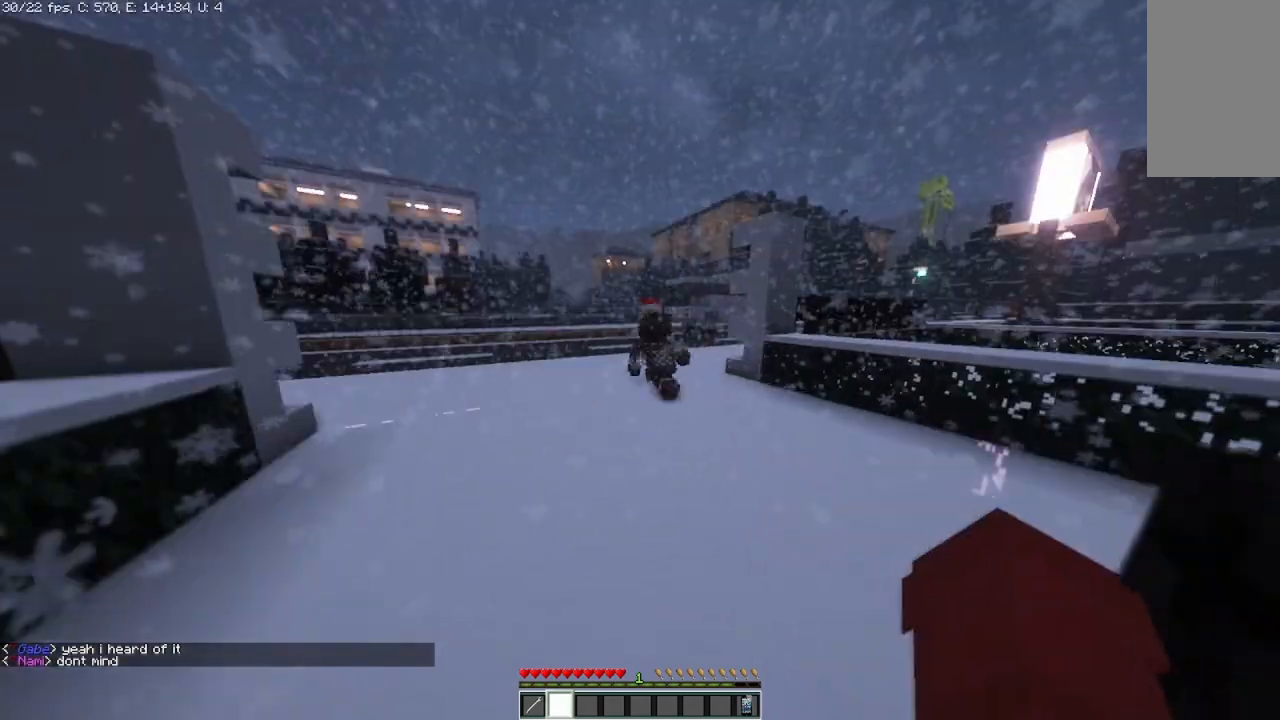
{"keys": ["w"], "mouse": [], "events": [[375, "w", "down"]]}
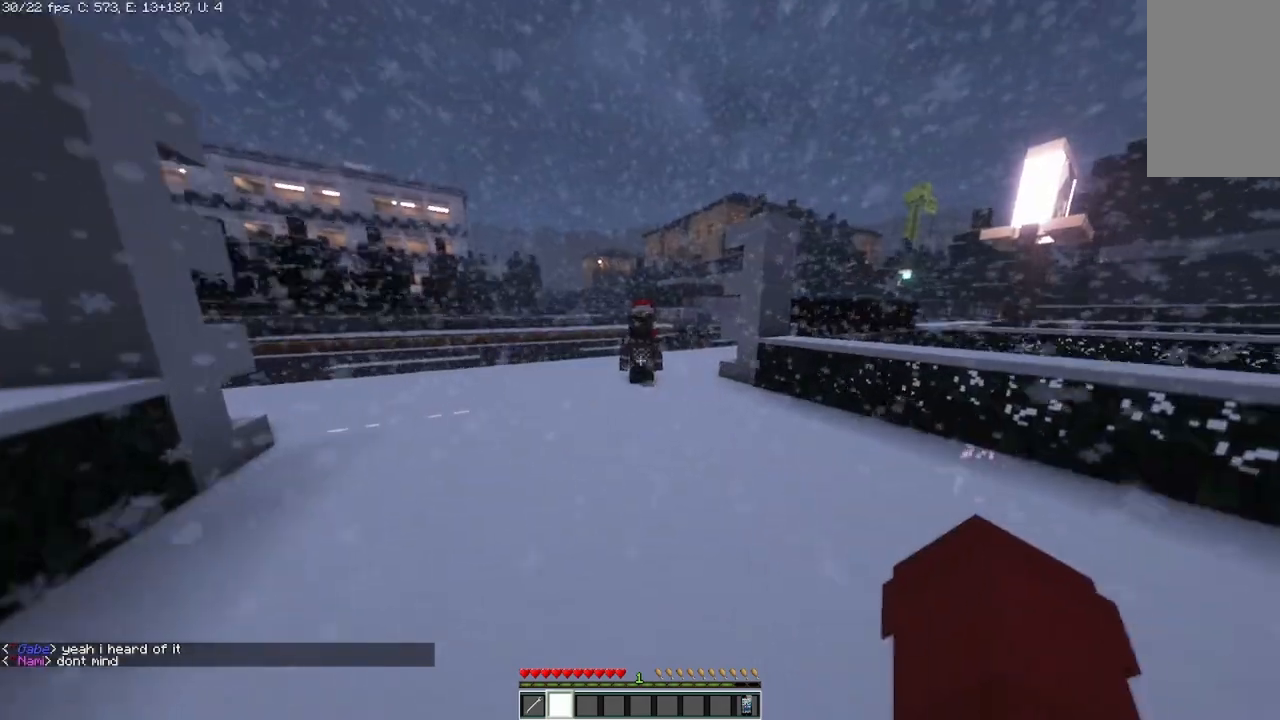
{"keys": ["a", "w"], "mouse": [], "events": [[500, "a", "down"]]}
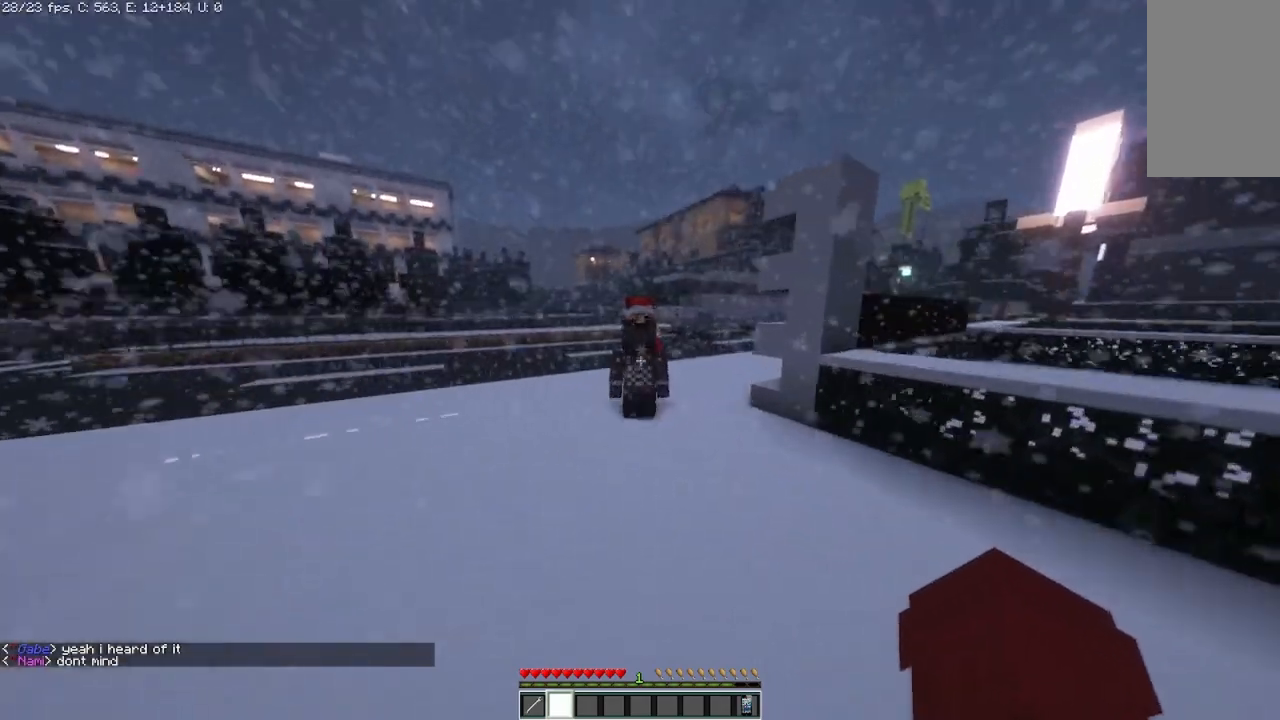
{"keys": ["a"], "mouse": [], "events": [[333, "w", "up"]]}
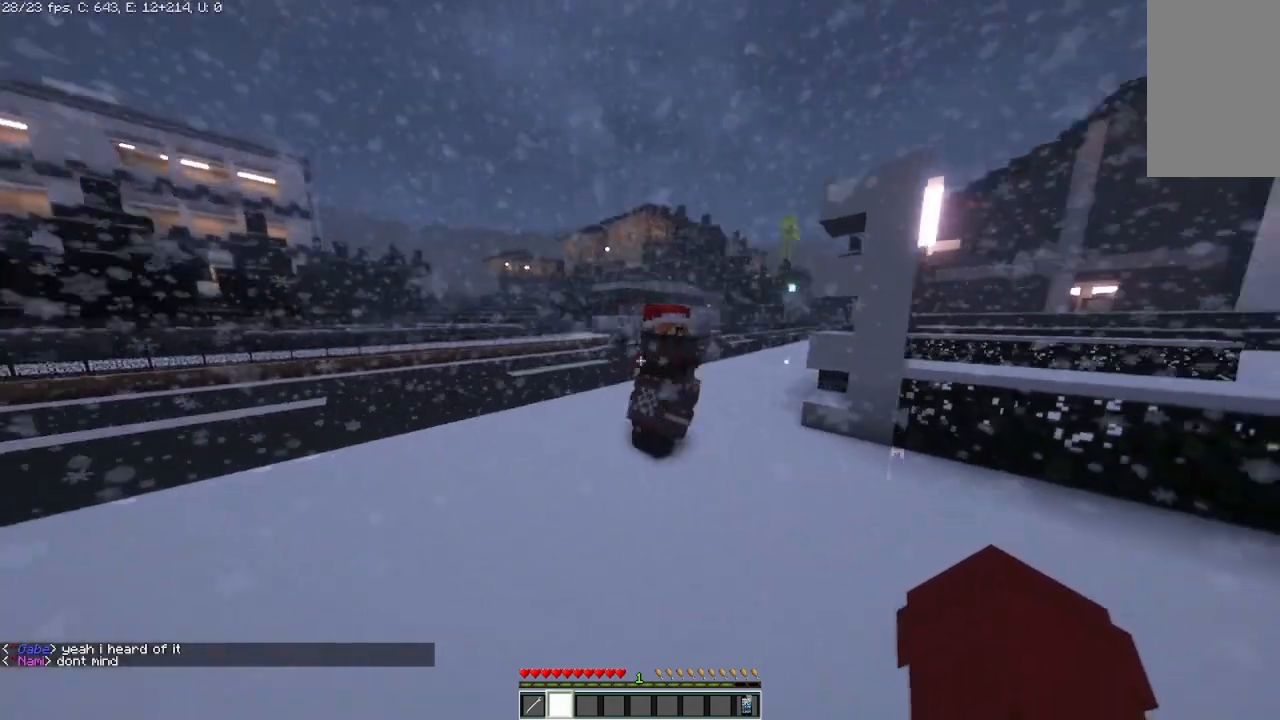
{"keys": [], "mouse": [], "events": [[208, "w", "down"], [333, "a", "up"], [500, "w", "up"]]}
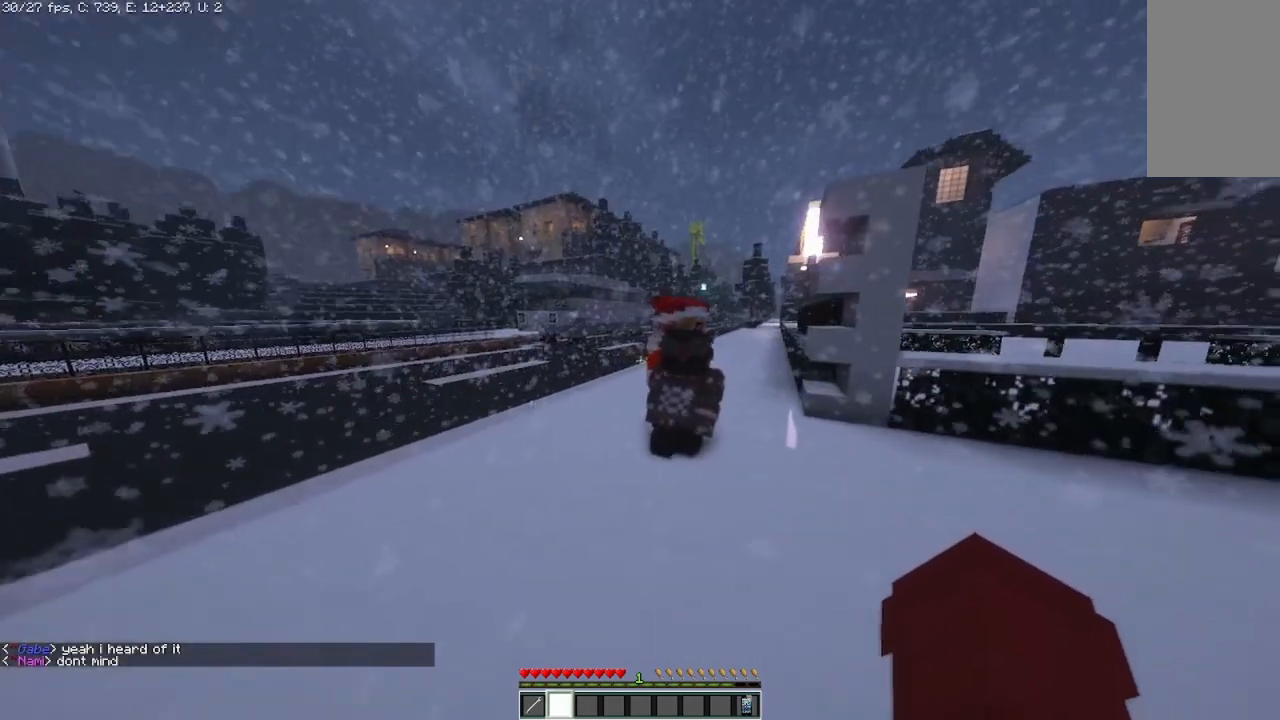
{"keys": ["d"], "mouse": [], "events": [[208, "d", "down"]]}
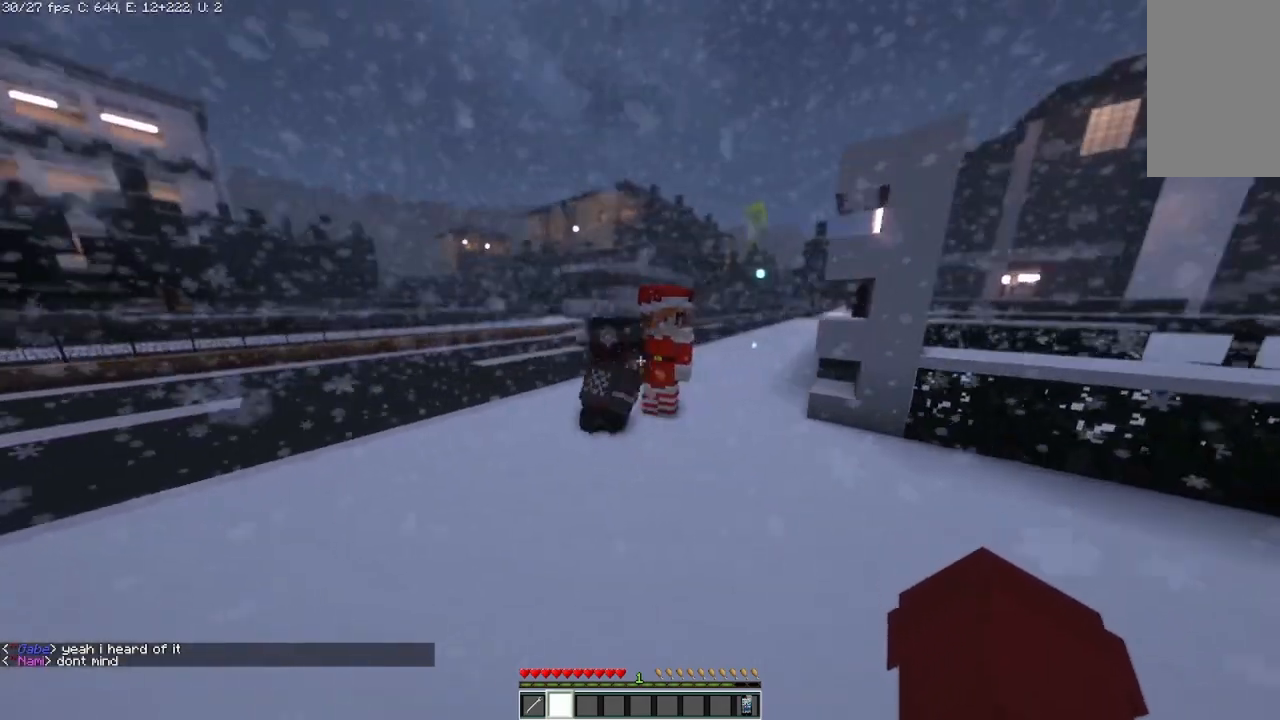
{"keys": ["d", "w"], "mouse": [], "events": [[500, "w", "down"]]}
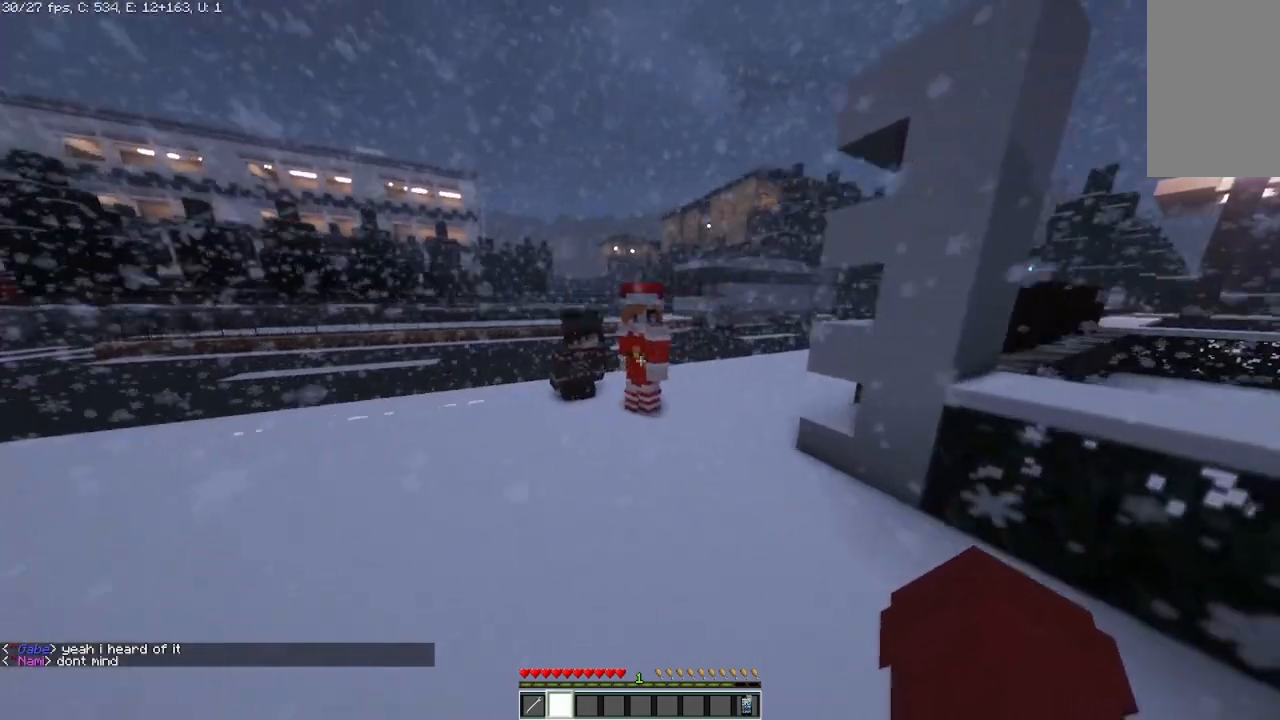
{"keys": [], "mouse": [], "events": [[125, "d", "up"], [292, "w", "up"]]}
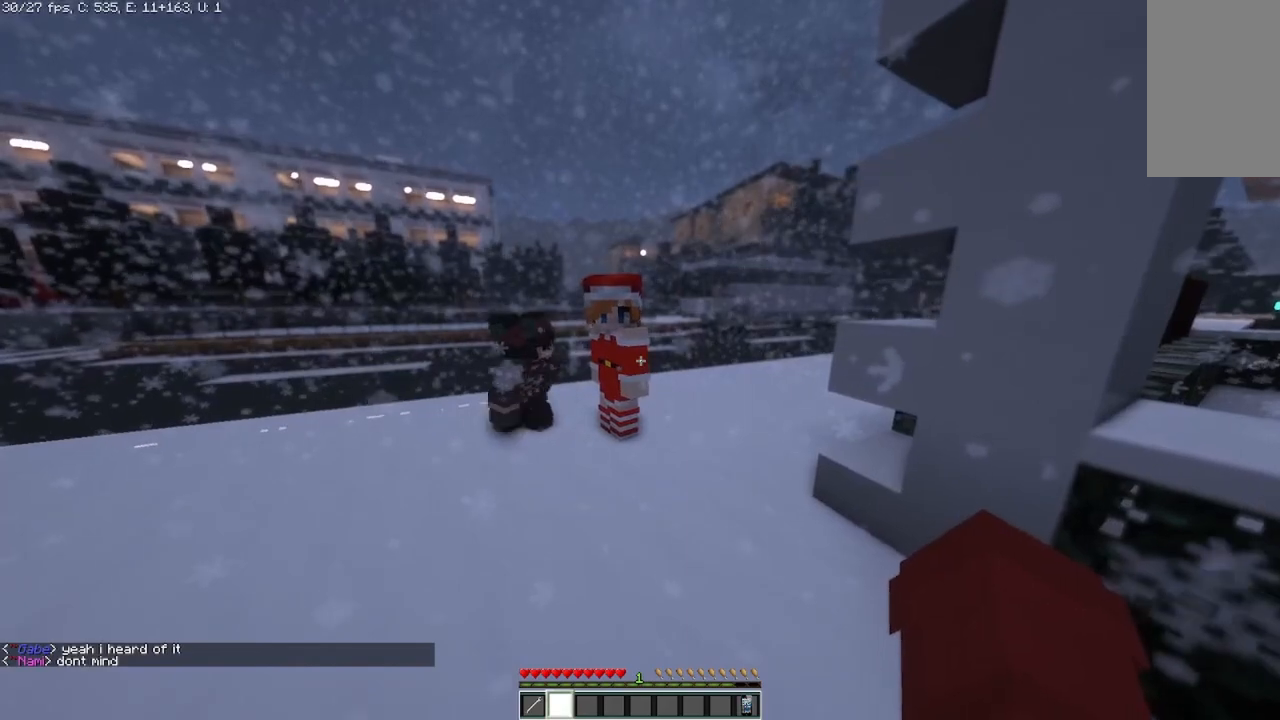
{"keys": ["w"], "mouse": [], "events": [[250, "w", "down"]]}
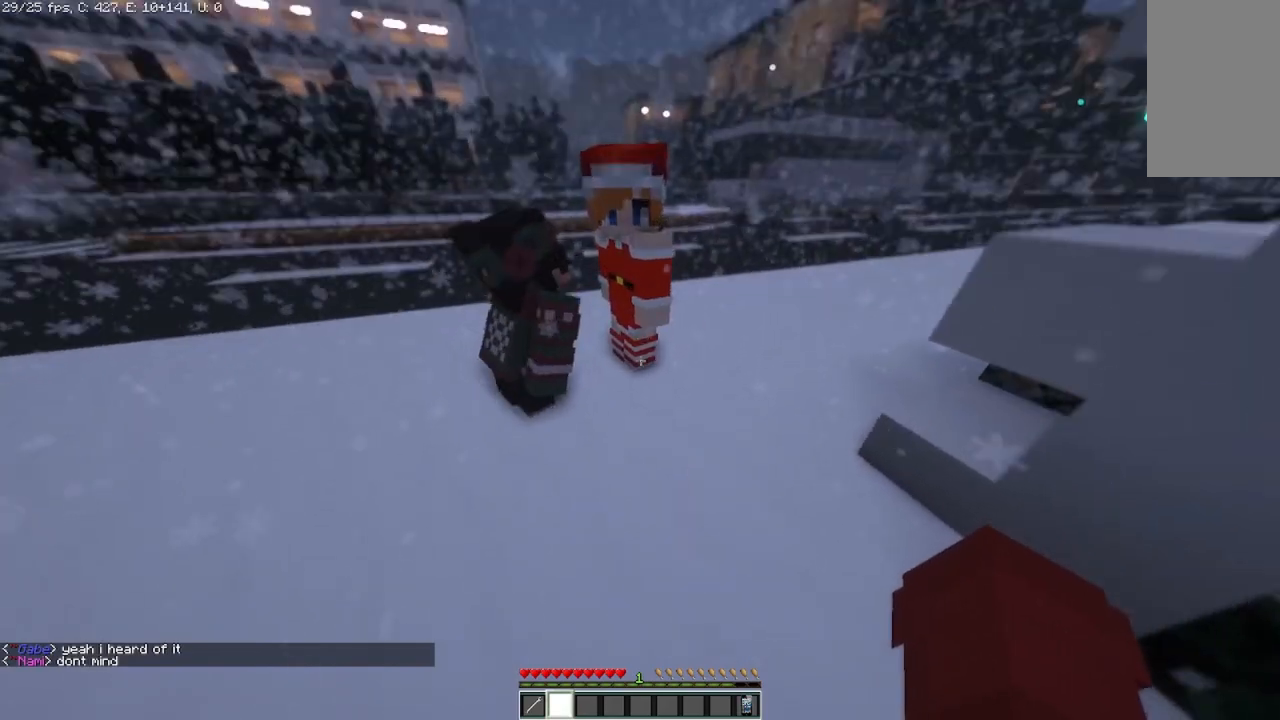
{"keys": [], "mouse": [], "events": [[42, "w", "up"]]}
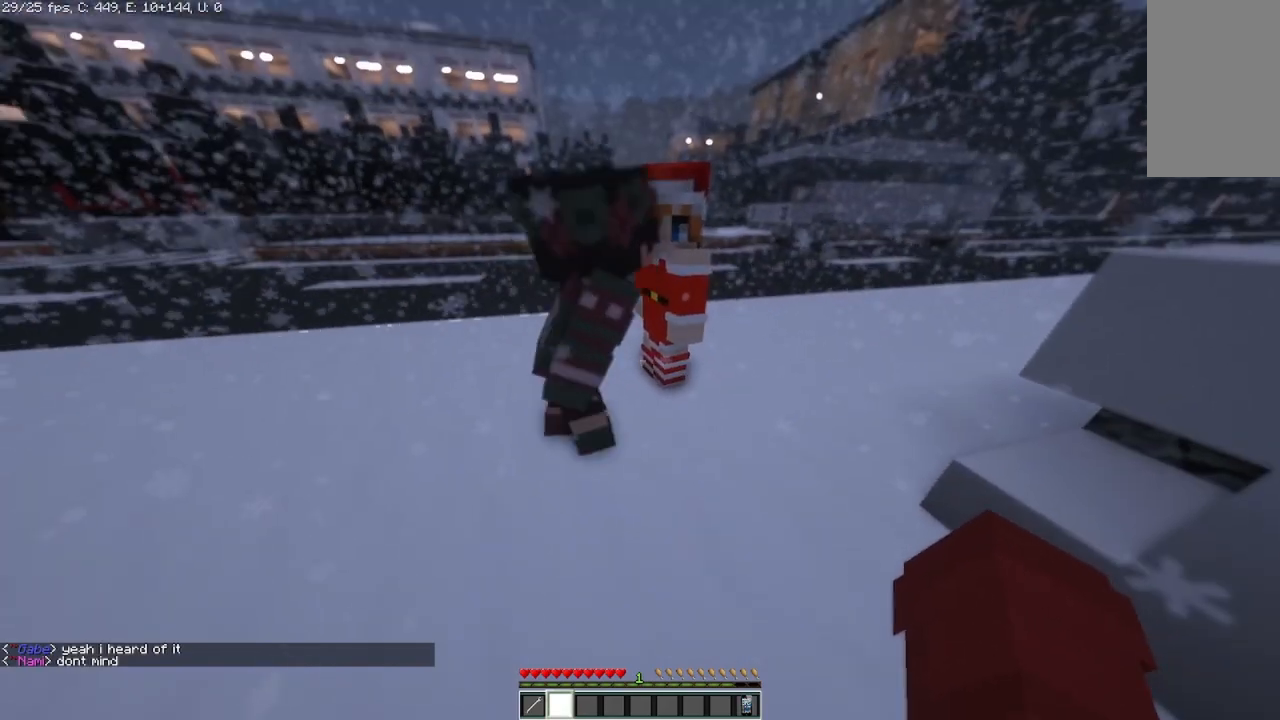
{"keys": [], "mouse": [], "events": []}
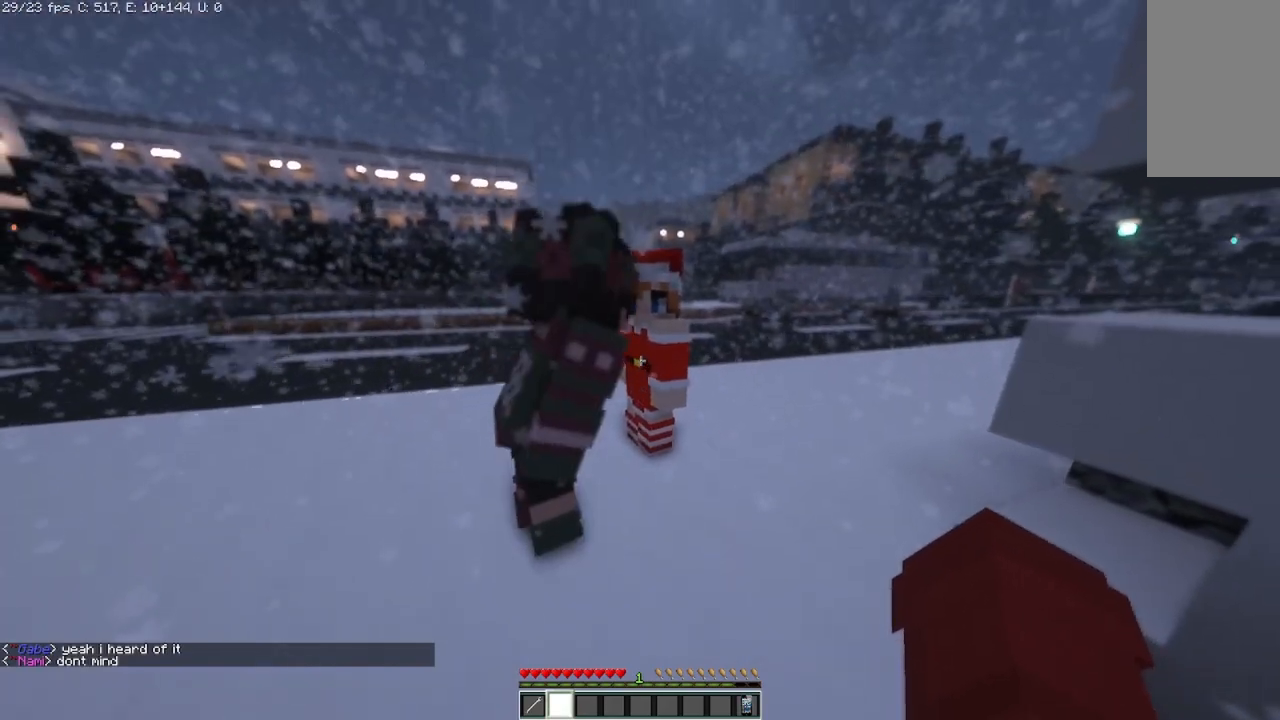
{"keys": [], "mouse": [], "events": []}
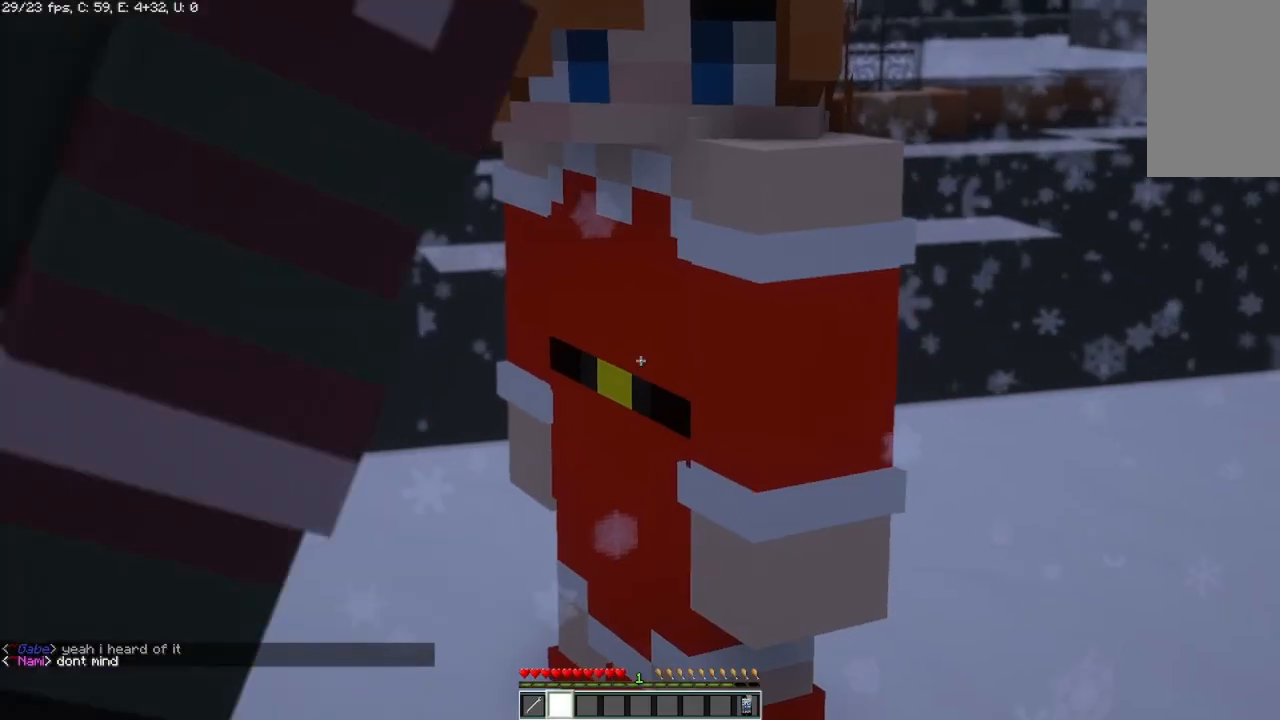
{"keys": [], "mouse": [], "events": []}
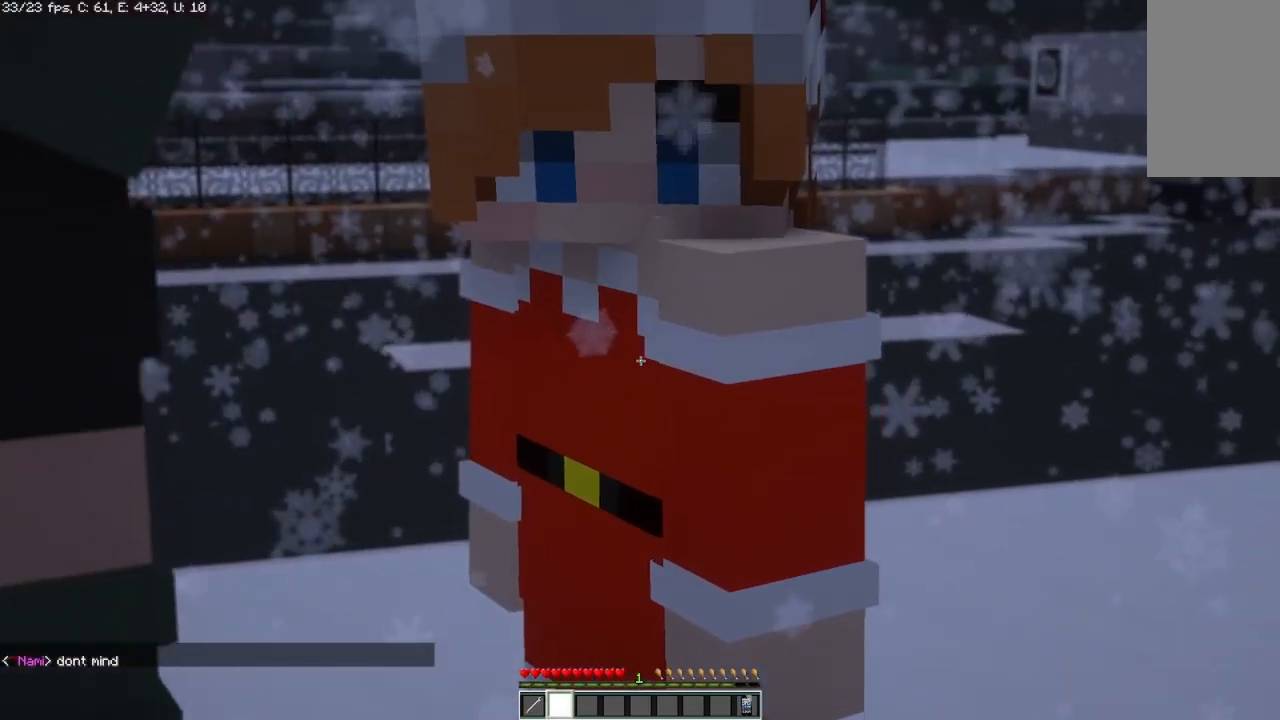
{"keys": [], "mouse": [], "events": []}
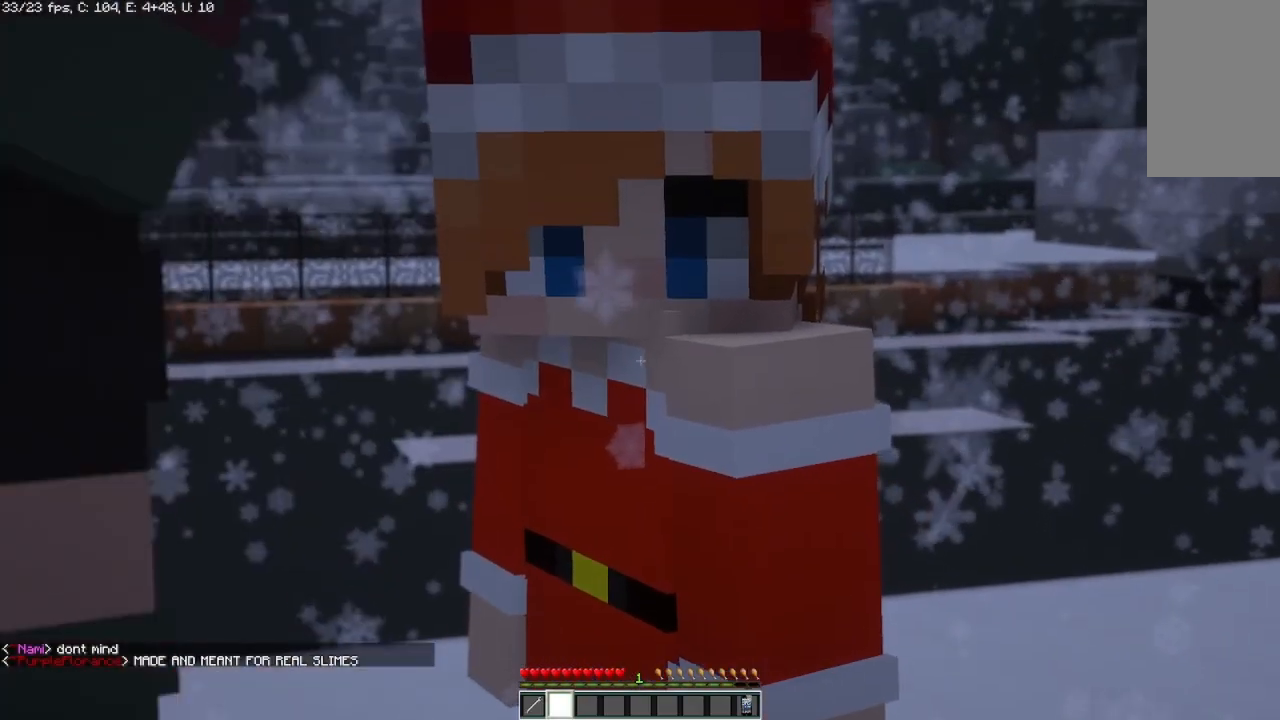
{"keys": [], "mouse": [], "events": []}
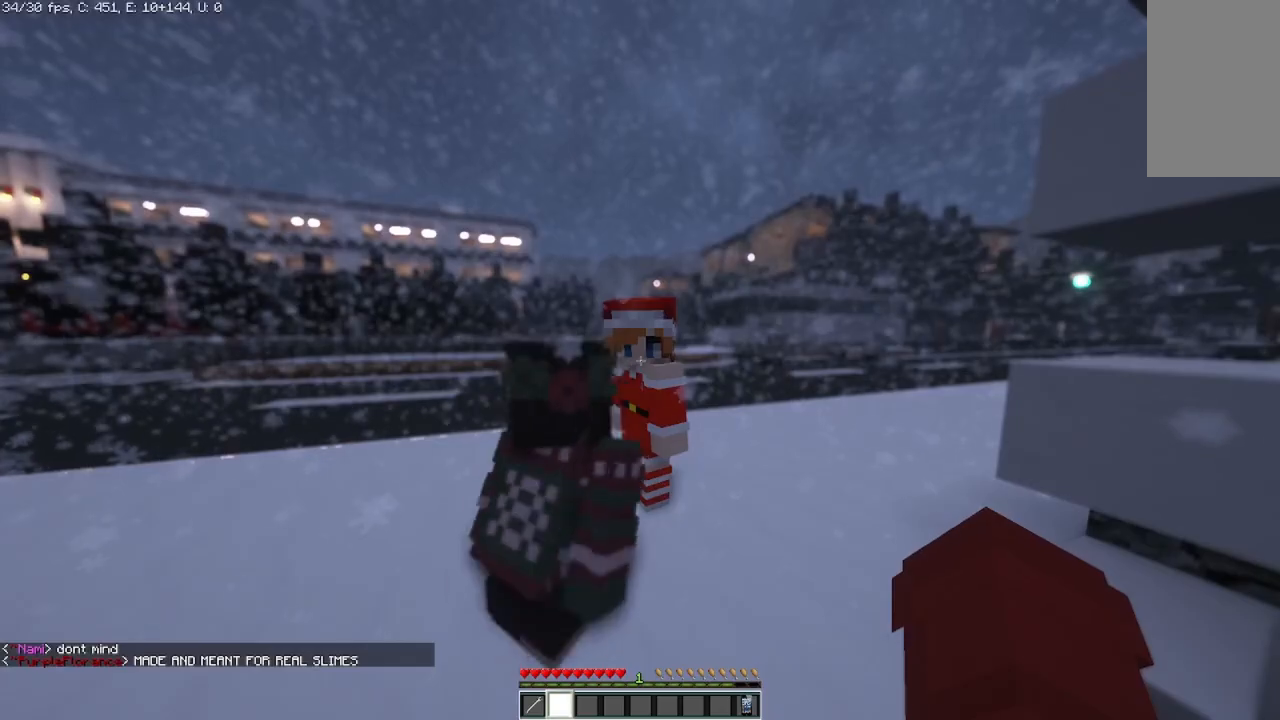
{"keys": [], "mouse": [], "events": []}
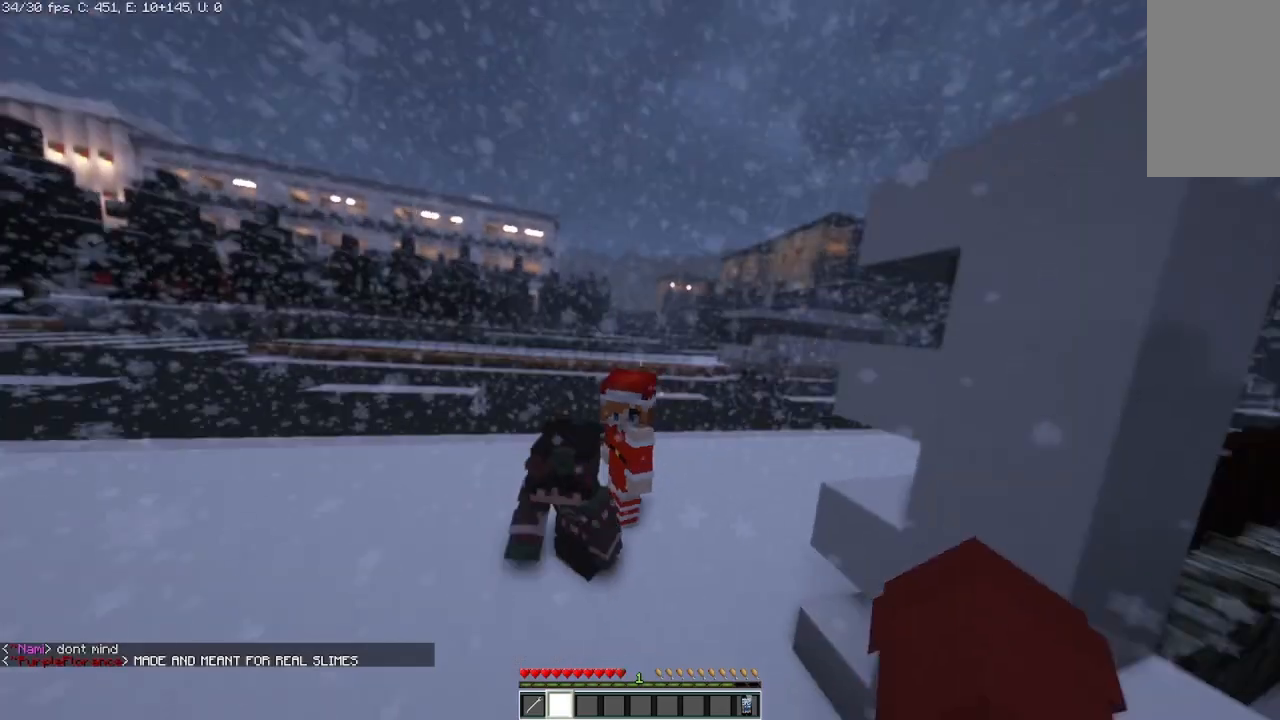
{"keys": [], "mouse": [], "events": []}
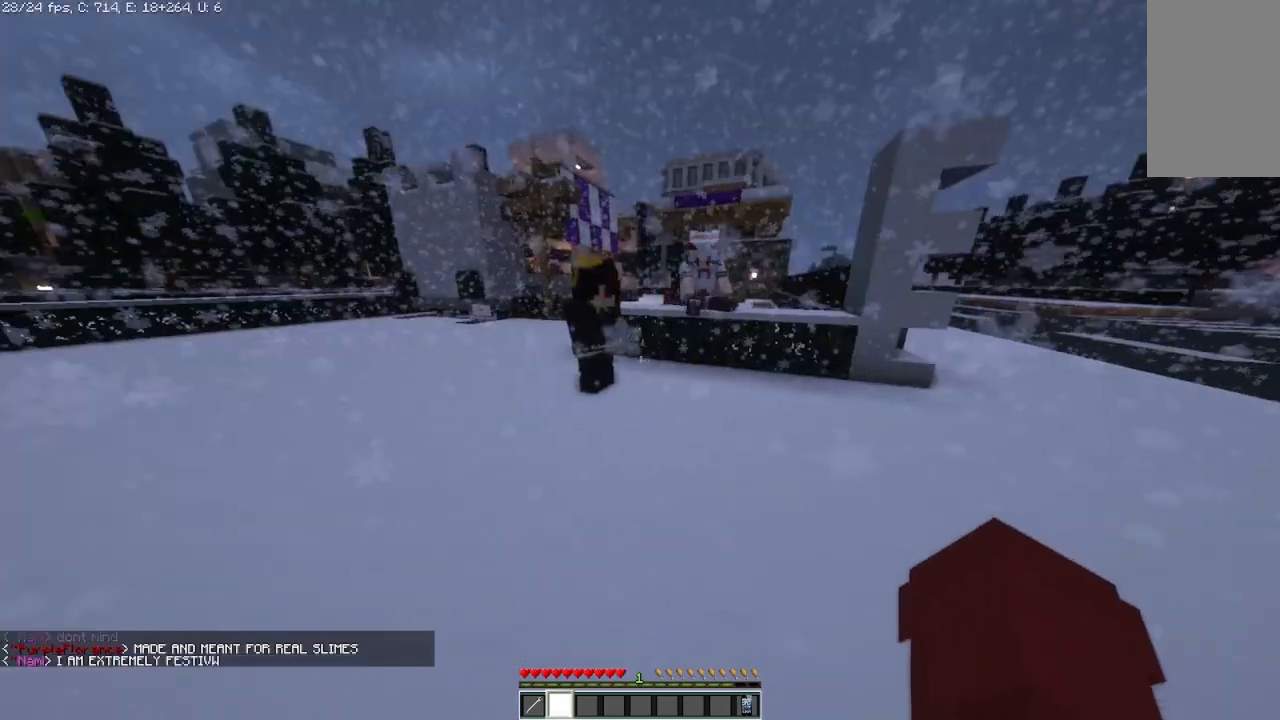
{"keys": [], "mouse": [], "events": []}
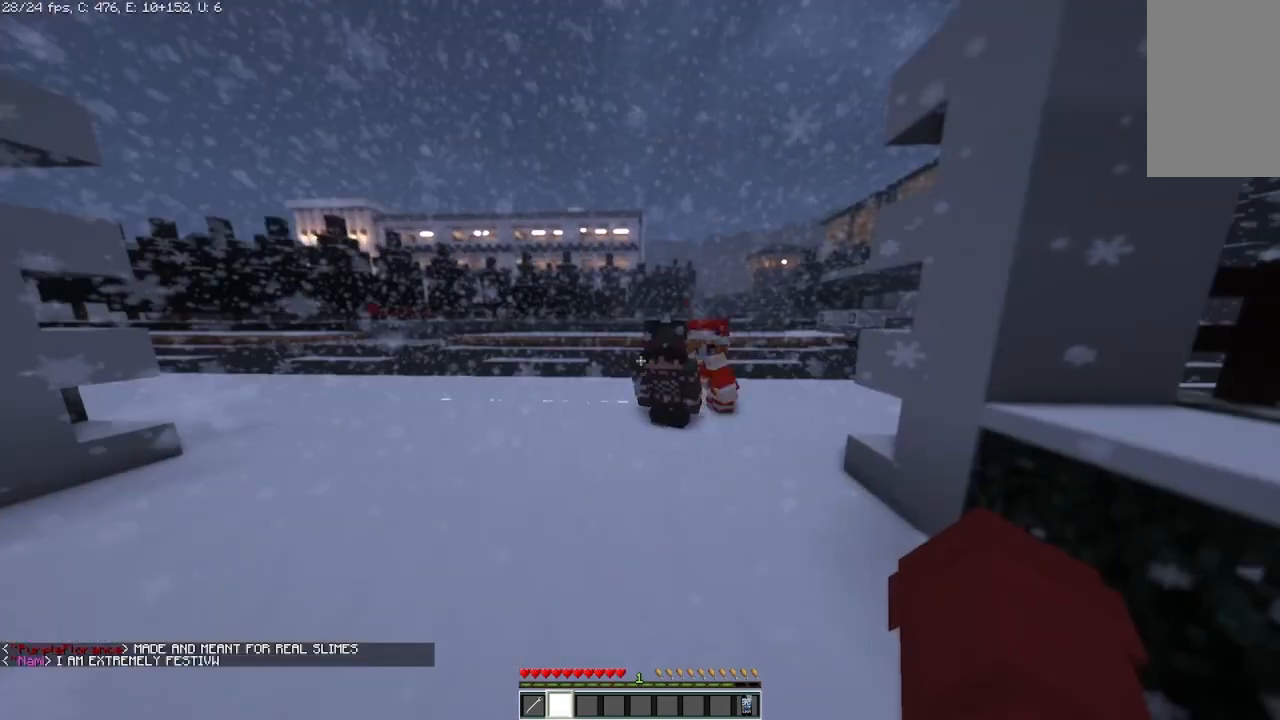
{"keys": ["s"], "mouse": [], "events": [[292, "s", "down"]]}
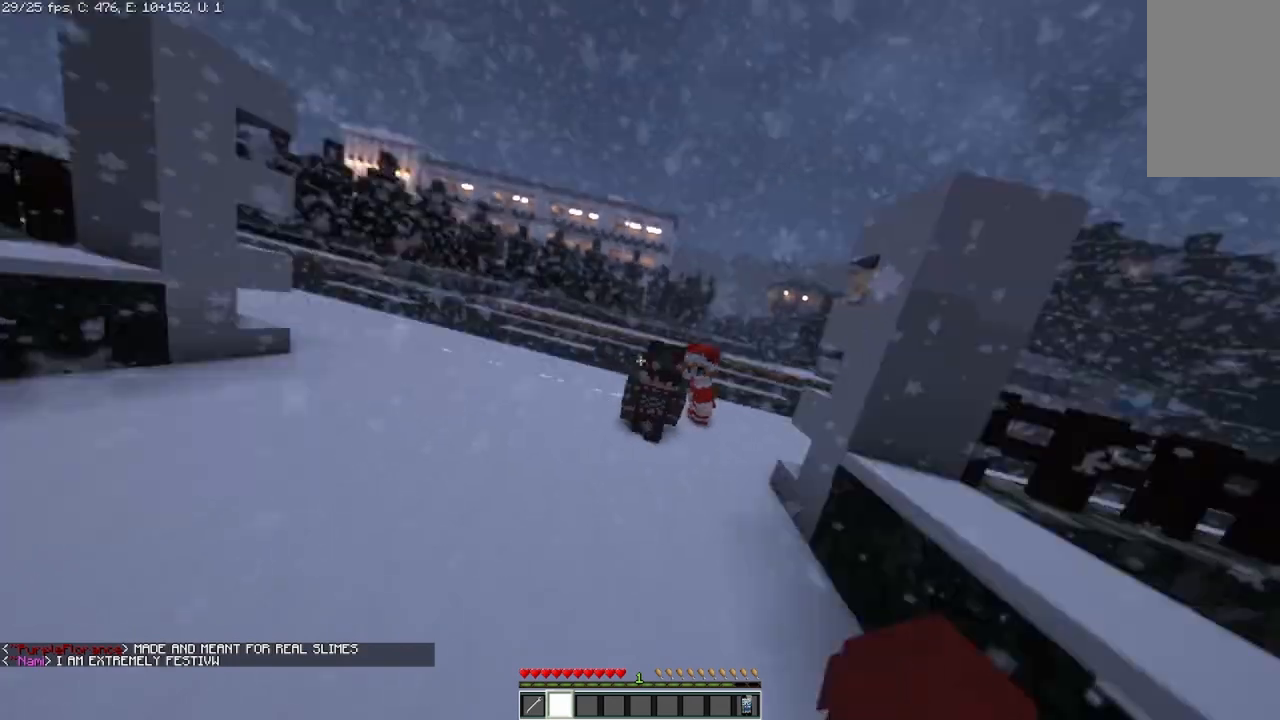
{"keys": ["s"], "mouse": [], "events": []}
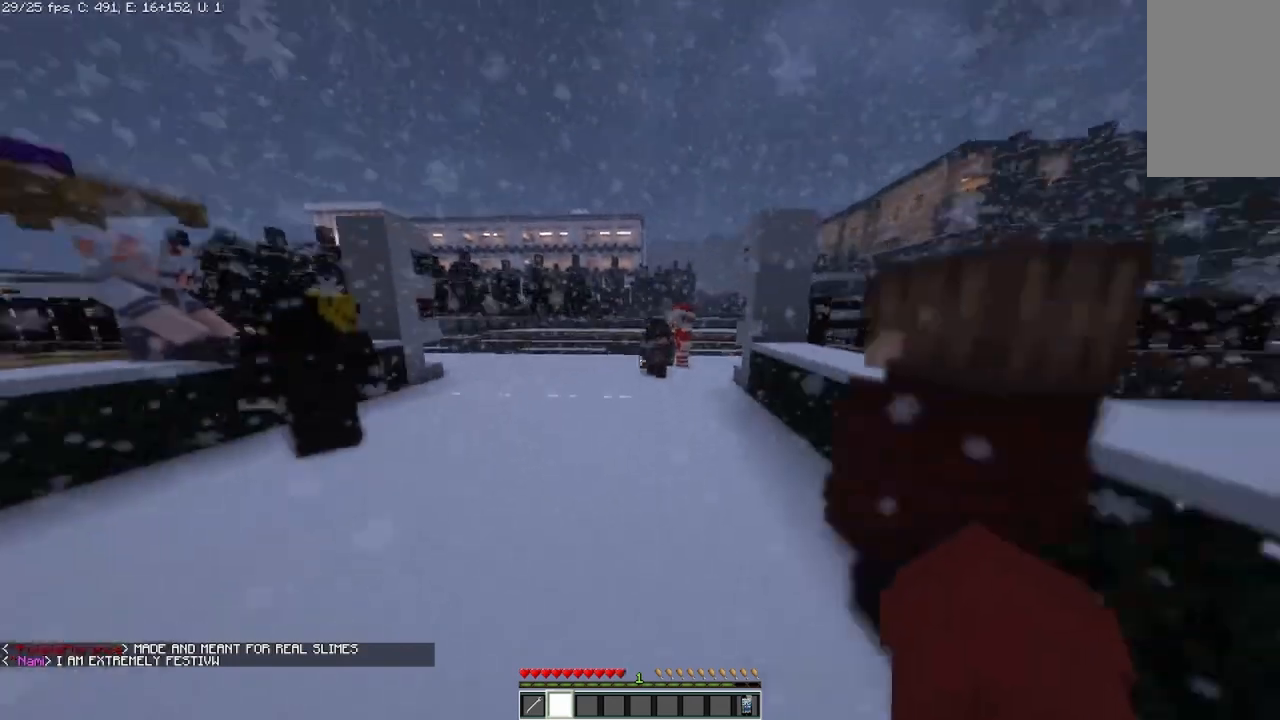
{"keys": ["s"], "mouse": [], "events": []}
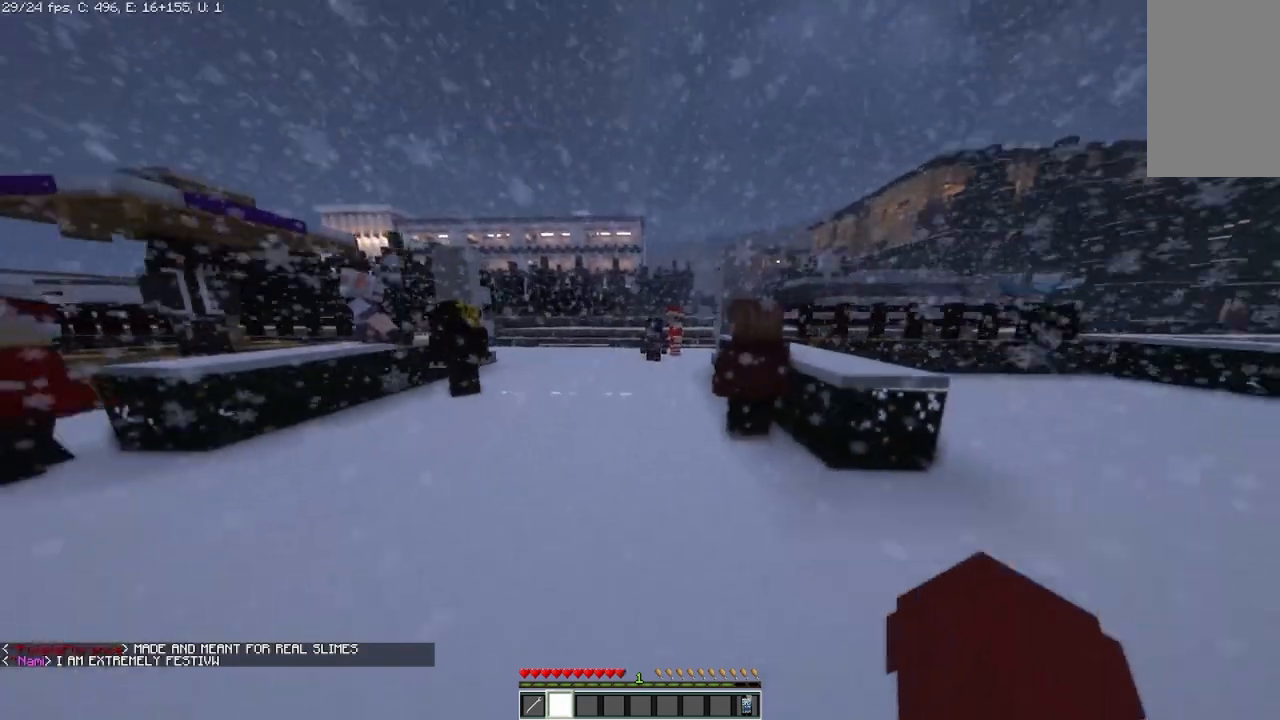
{"keys": ["s"], "mouse": [], "events": []}
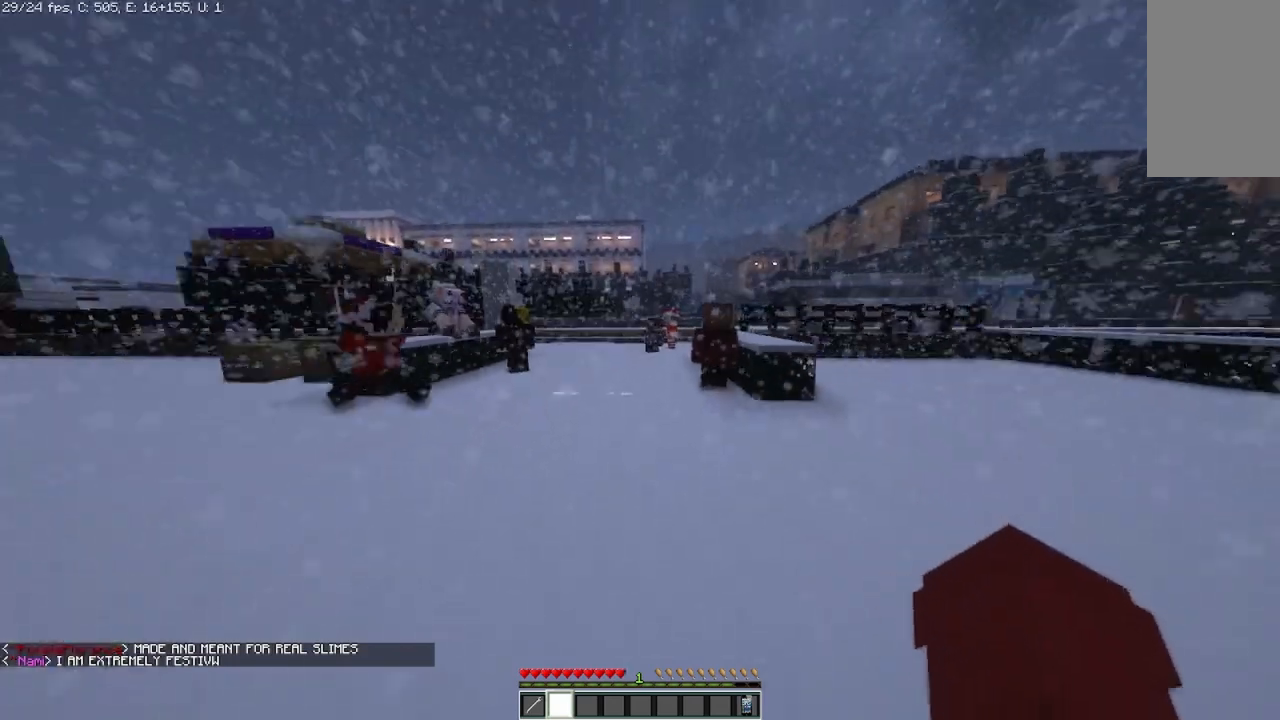
{"keys": [], "mouse": [], "events": [[375, "s", "up"]]}
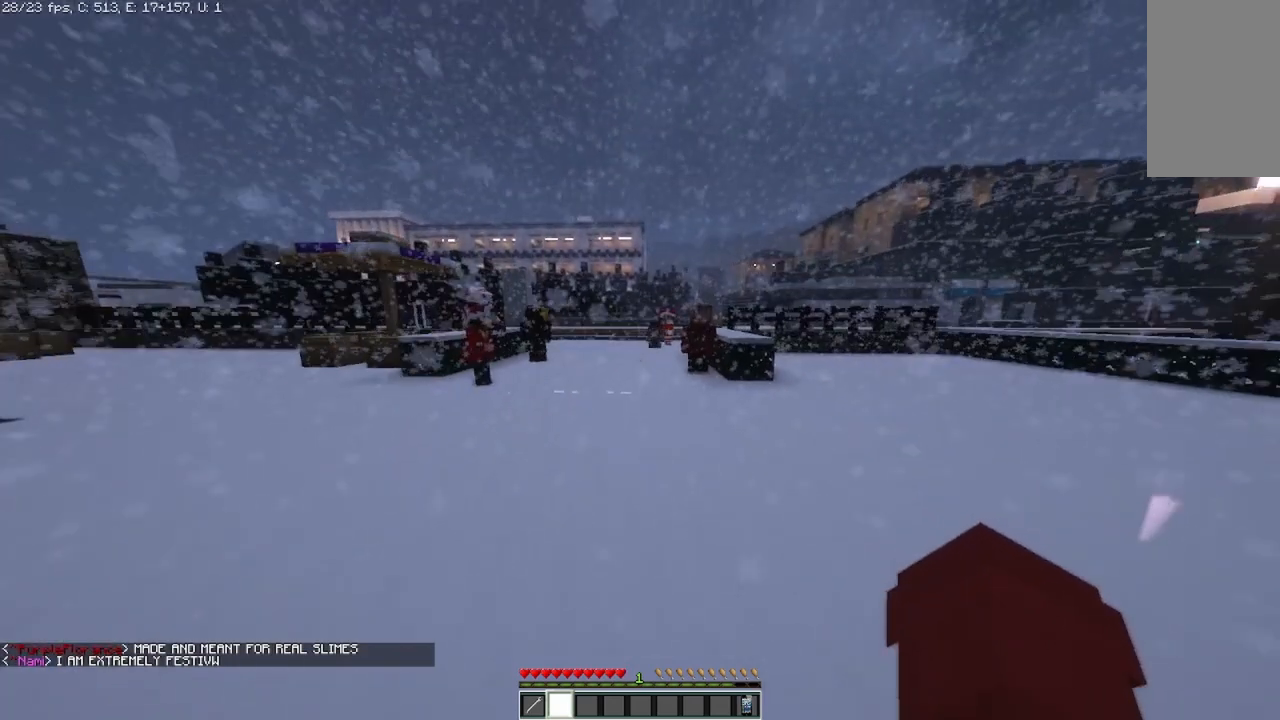
{"keys": ["d", "w"], "mouse": [], "events": [[42, "d", "down"], [375, "w", "down"]]}
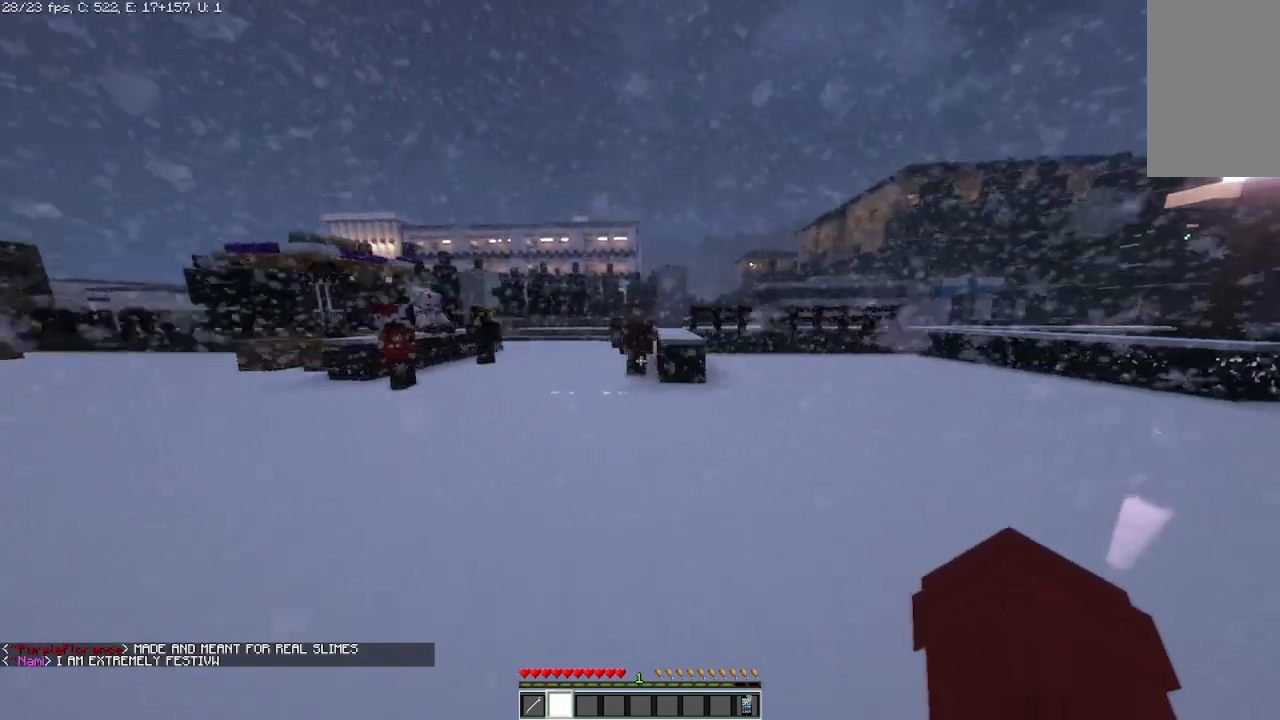
{"keys": ["w"], "mouse": [], "events": [[250, "d", "up"]]}
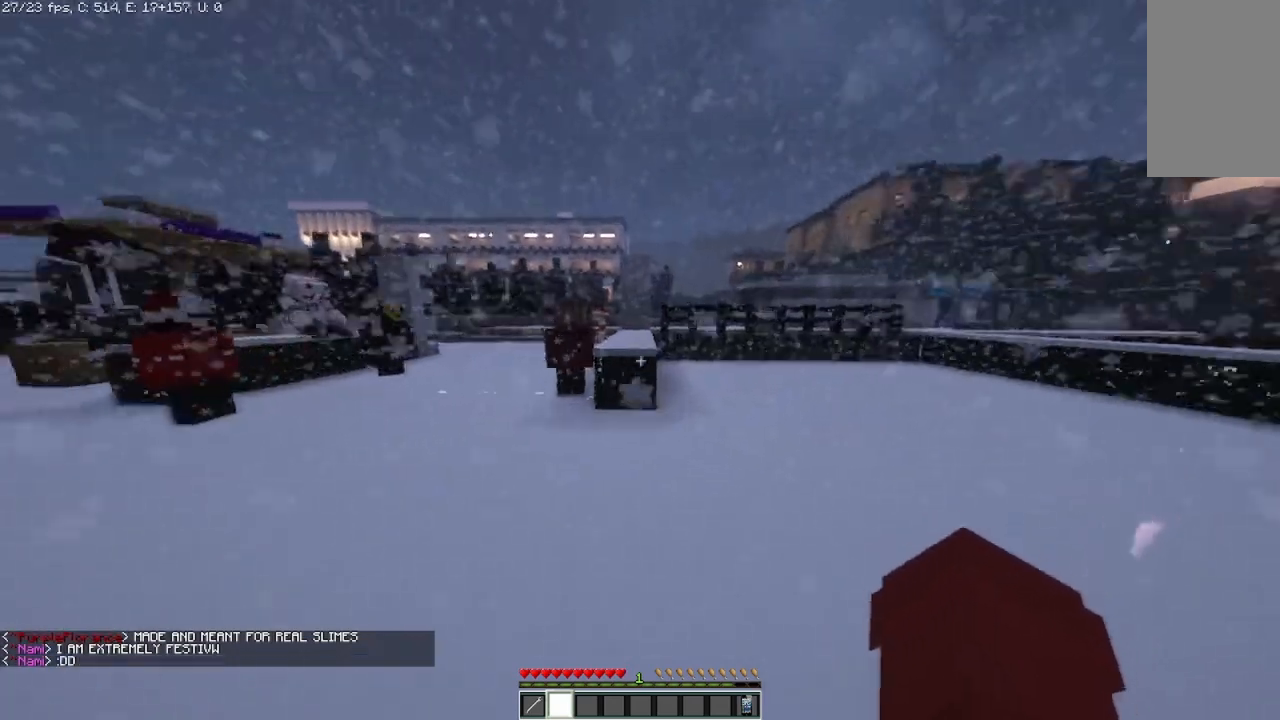
{"keys": ["w"], "mouse": [], "events": []}